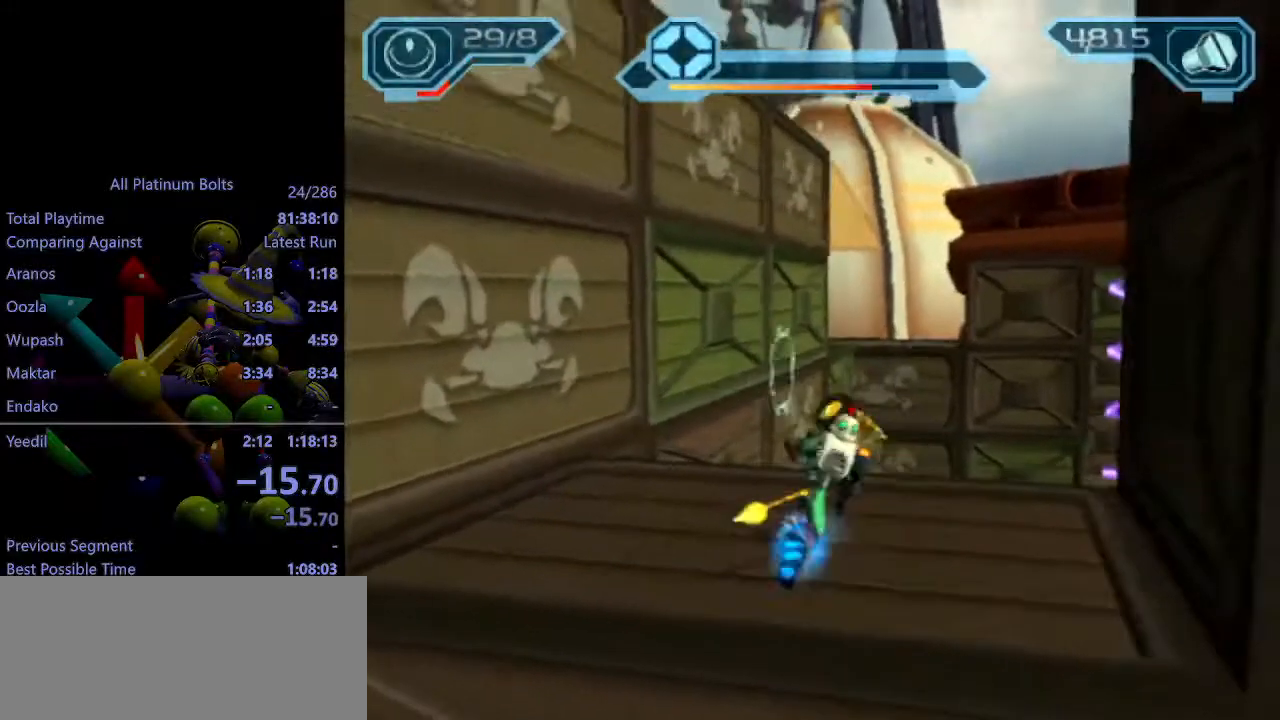
Gameplay with a controller (PlayStation layout); each line is a JSON object with the inputs held at the frame after it. "events" lists button and stick changes between this image and that frame as [ms after this image, input, new state], when the widget could be followed in between. Not read: L3 R3.
{"buttons": [], "left_stick": "up", "right_stick": "center", "events": [[167, "CIRCLE", "down"], [267, "CIRCLE", "up"], [333, "SQUARE", "down"], [483, "SQUARE", "up"]]}
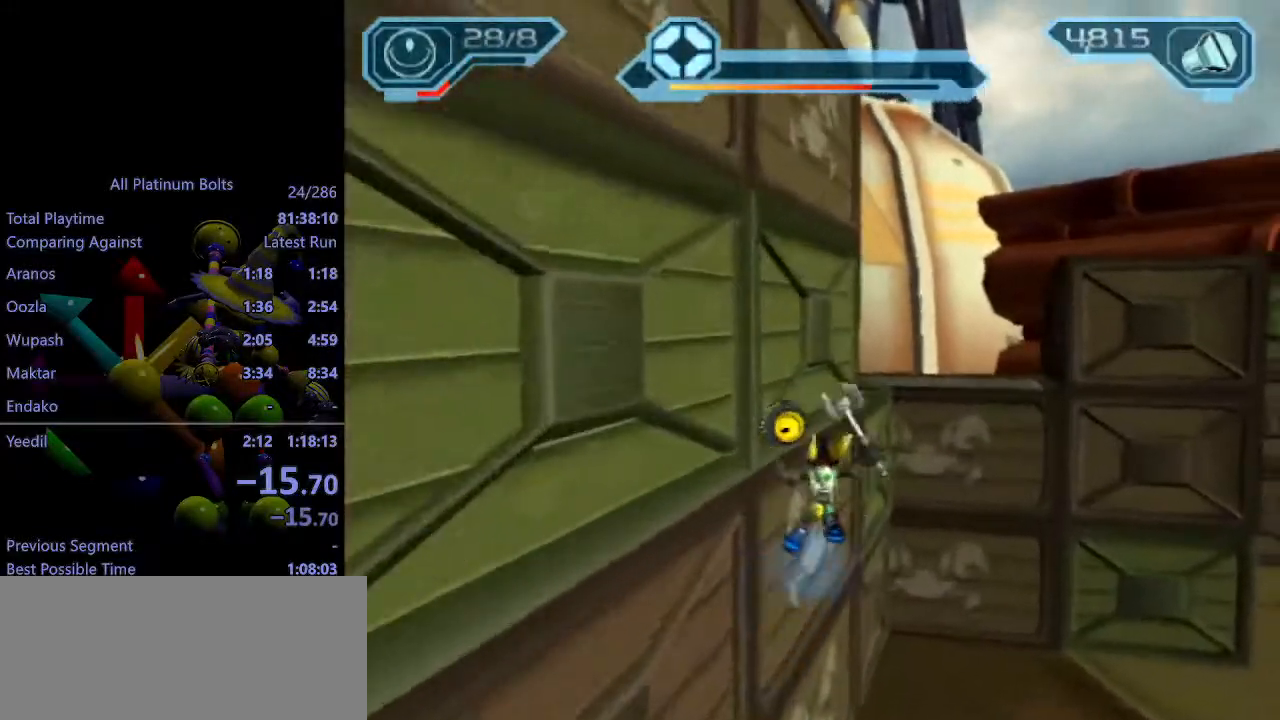
{"buttons": ["R2"], "left_stick": "down", "right_stick": "center", "events": [[100, "left_stick", "center"], [133, "R2", "down"], [133, "right_stick", "right"], [383, "left_stick", "down"], [500, "right_stick", "center"]]}
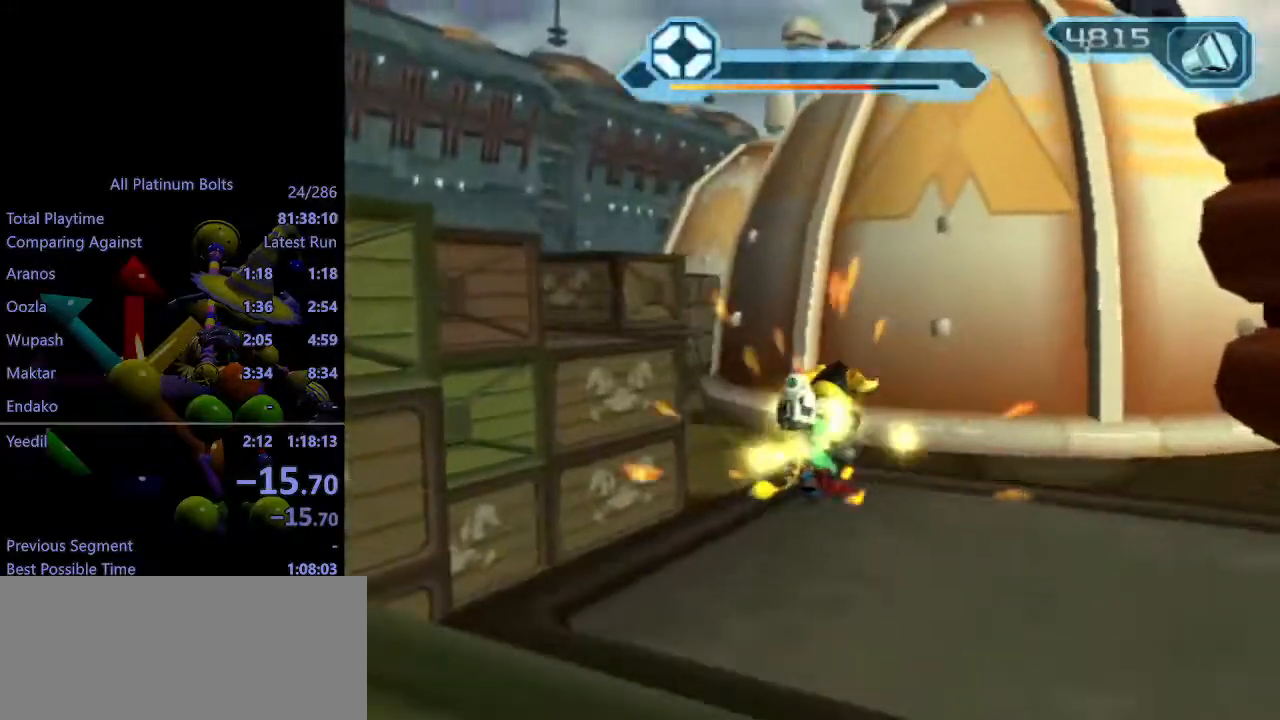
{"buttons": ["R1", "R2"], "left_stick": "down", "right_stick": "center", "events": [[67, "CIRCLE", "down"], [150, "CIRCLE", "up"], [500, "R1", "down"]]}
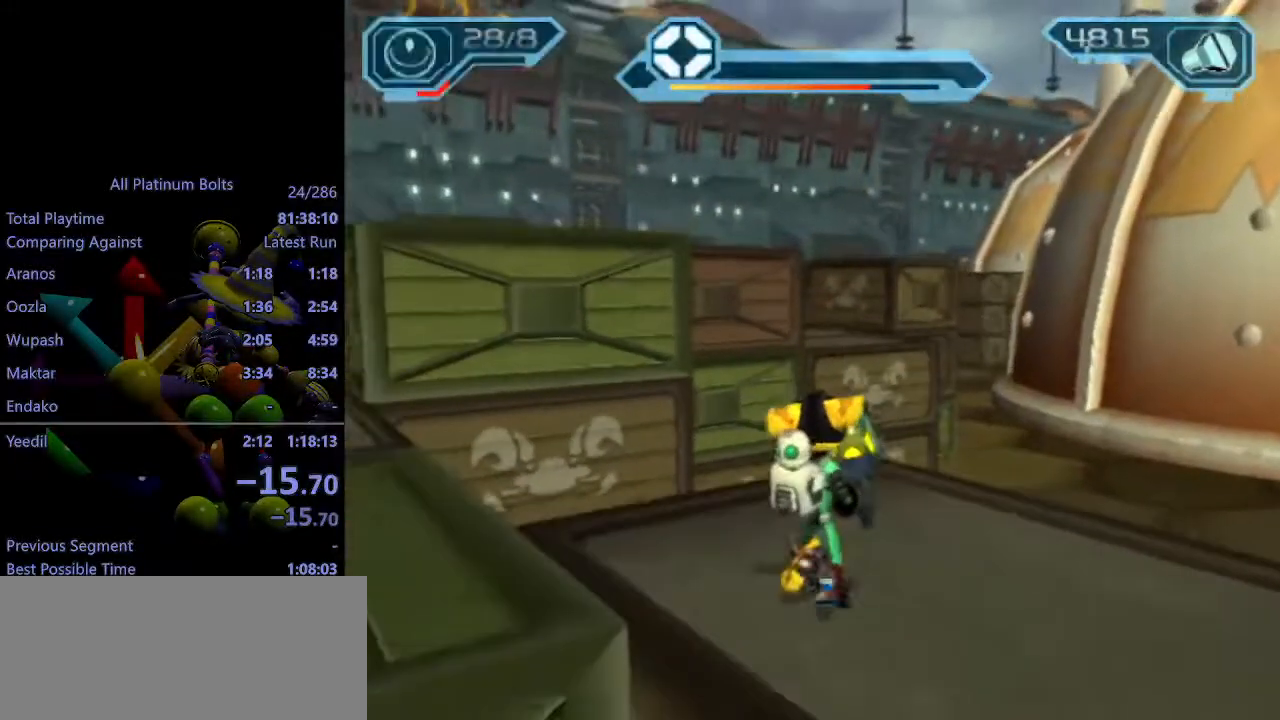
{"buttons": ["CIRCLE"], "left_stick": "up", "right_stick": "center", "events": [[67, "left_stick", "center"], [83, "R1", "up"], [117, "R1", "down"], [217, "R1", "up"], [217, "R2", "up"], [283, "left_stick", "up"], [450, "CIRCLE", "down"]]}
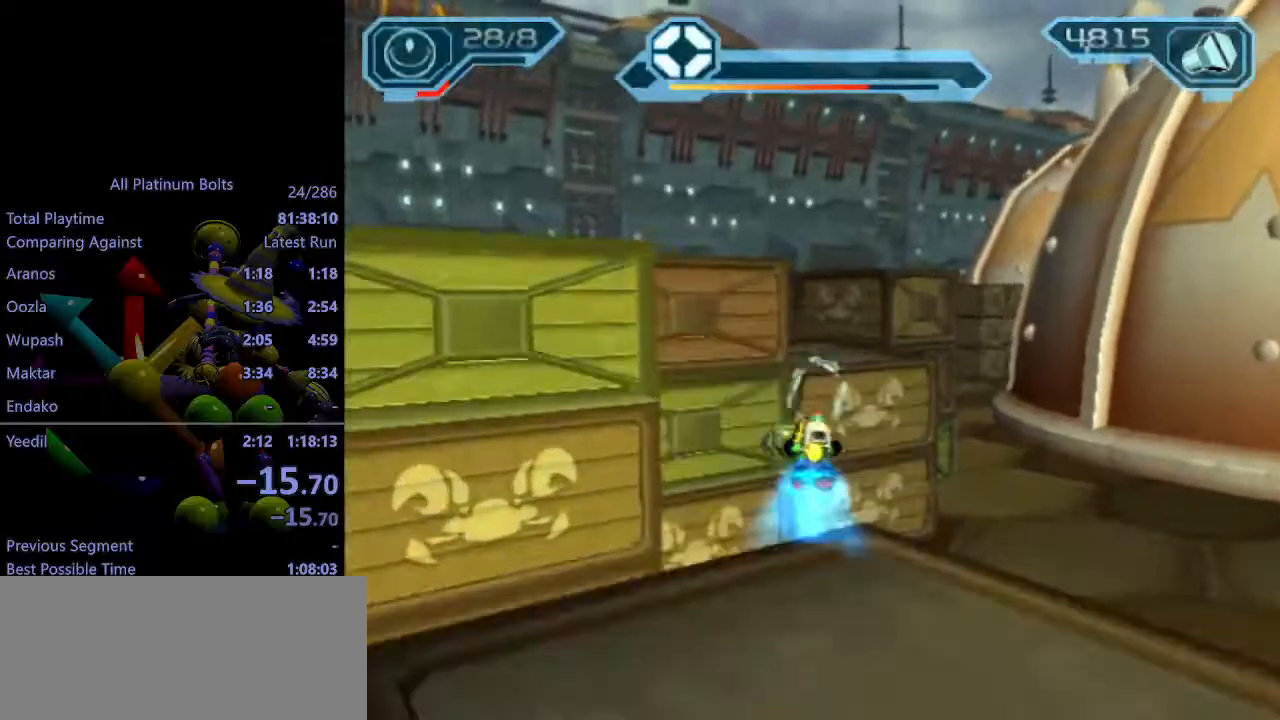
{"buttons": [], "left_stick": "up", "right_stick": "center", "events": [[67, "CIRCLE", "up"], [117, "SQUARE", "down"], [317, "SQUARE", "up"]]}
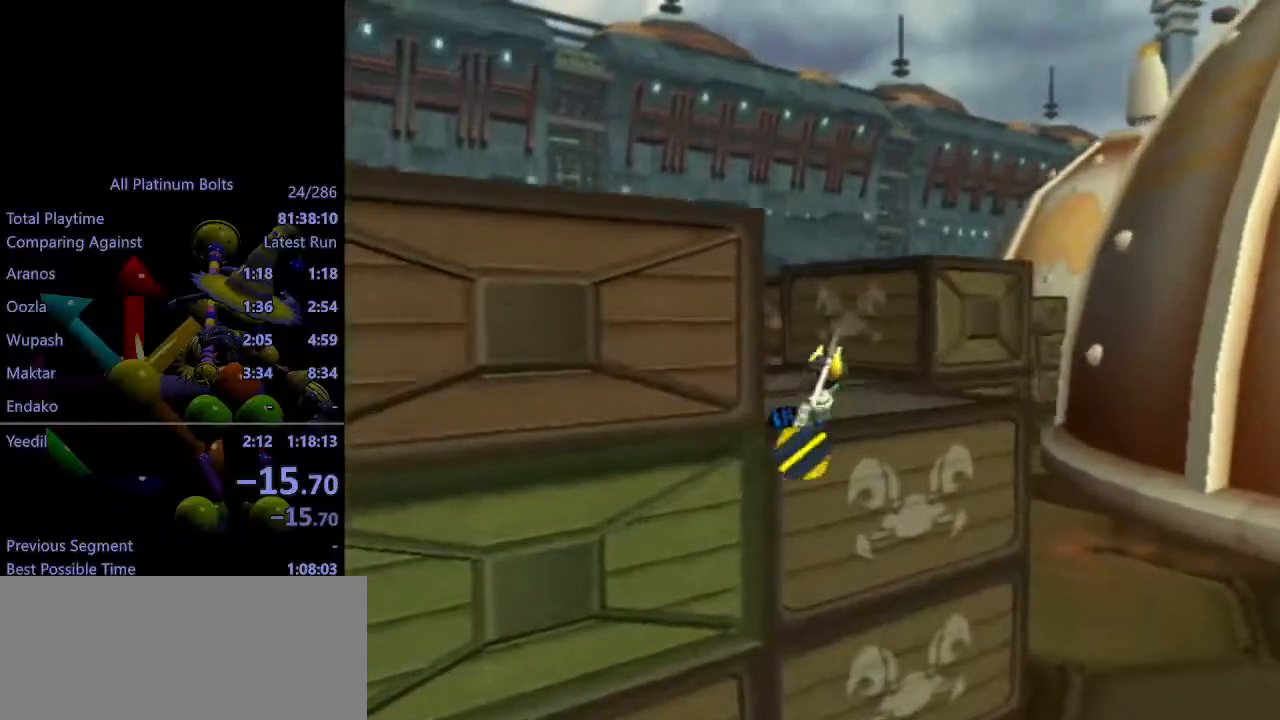
{"buttons": [], "left_stick": "up", "right_stick": "center", "events": [[217, "CROSS", "down"], [233, "R1", "down"], [267, "left_stick", "right"], [433, "left_stick", "up"], [467, "R1", "up"], [500, "CROSS", "up"]]}
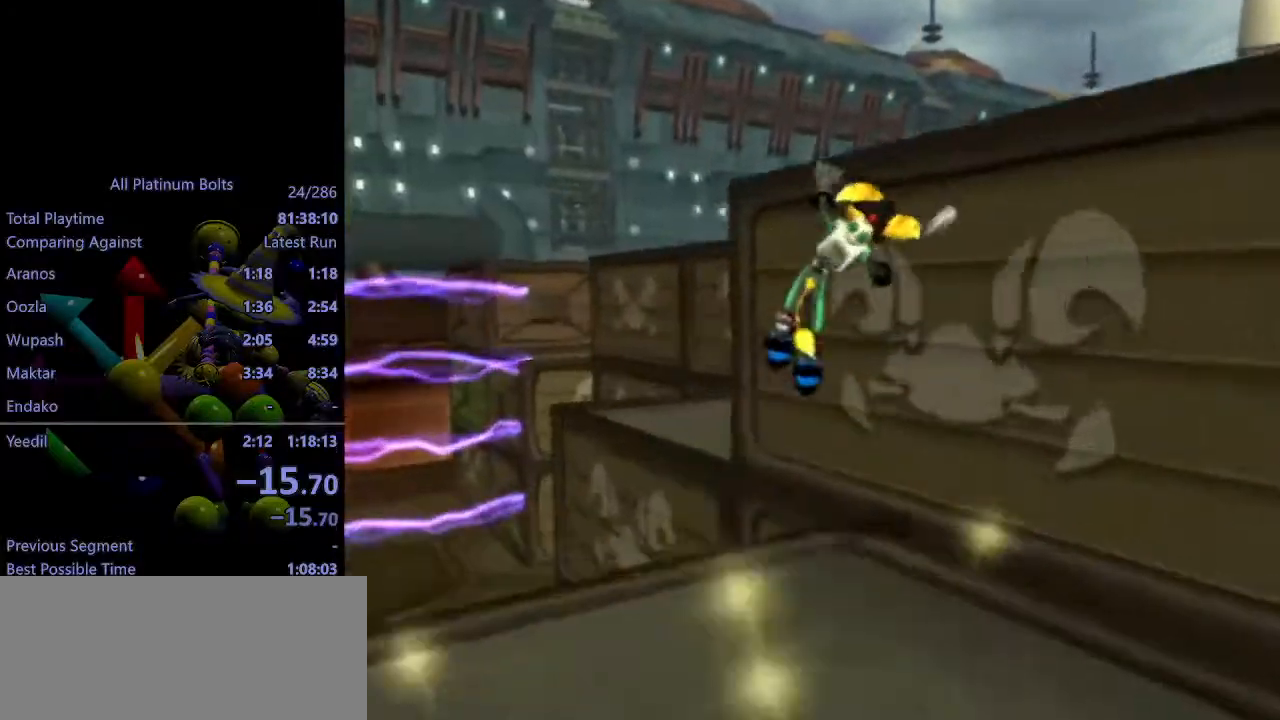
{"buttons": ["CROSS"], "left_stick": "right", "right_stick": "center", "events": [[383, "CROSS", "down"], [400, "R1", "down"], [433, "left_stick", "right"], [483, "R1", "up"]]}
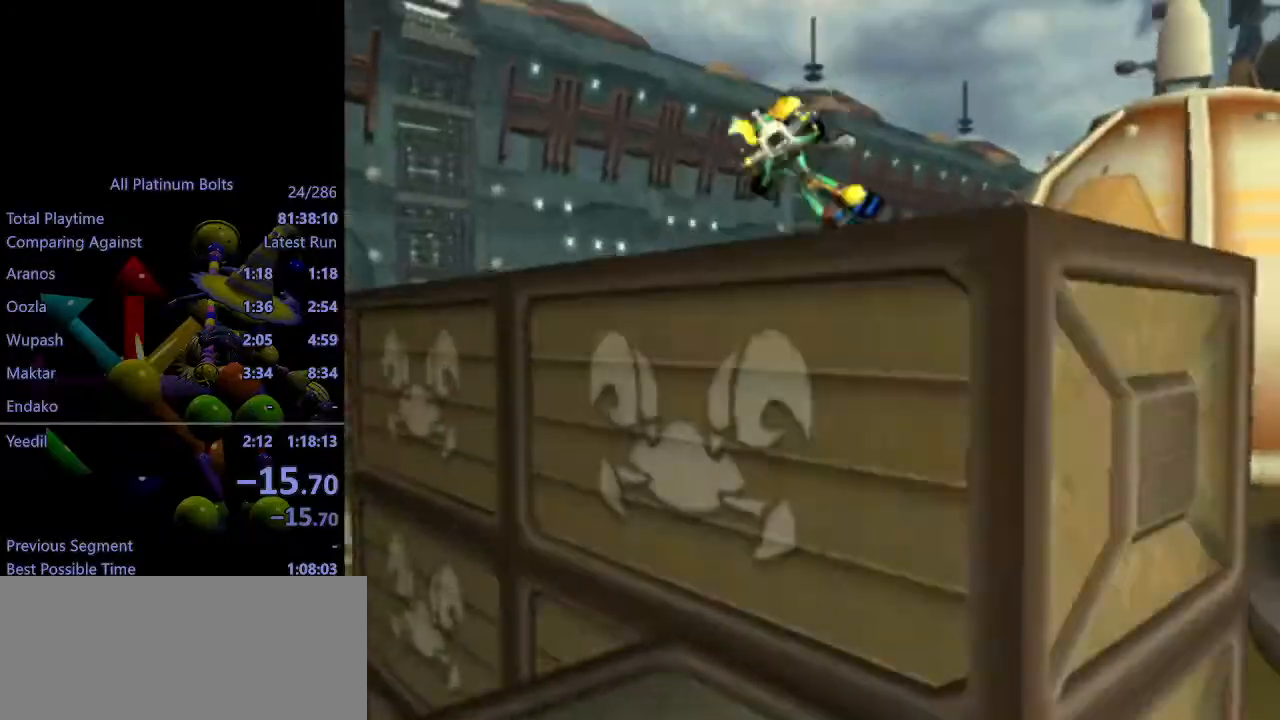
{"buttons": [], "left_stick": "up", "right_stick": "center", "events": [[33, "left_stick", "up-right"], [50, "R1", "down"], [183, "R1", "up"], [283, "CROSS", "up"], [350, "CIRCLE", "down"], [400, "left_stick", "up"], [417, "CIRCLE", "up"]]}
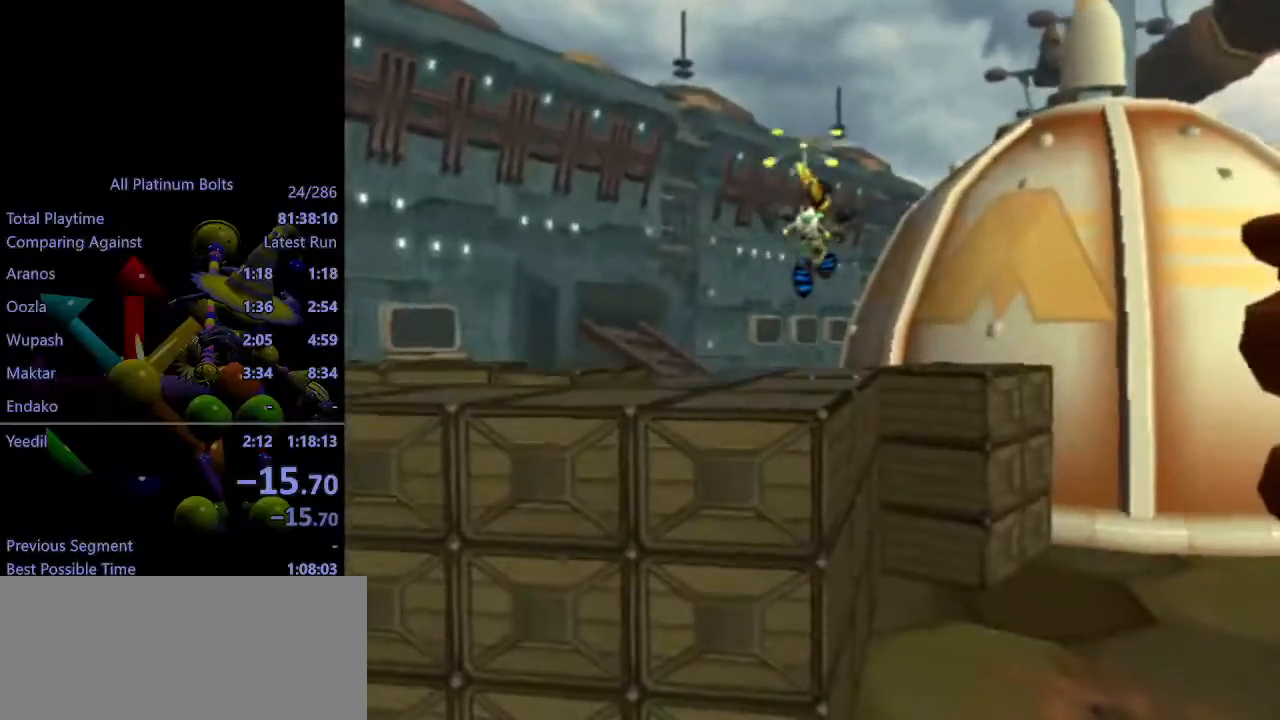
{"buttons": [], "left_stick": "up-right", "right_stick": "left", "events": [[17, "TRIANGLE", "down"], [50, "TRIANGLE", "up"], [100, "TRIANGLE", "down"], [167, "TRIANGLE", "up"], [283, "right_stick", "left"], [483, "left_stick", "up-right"]]}
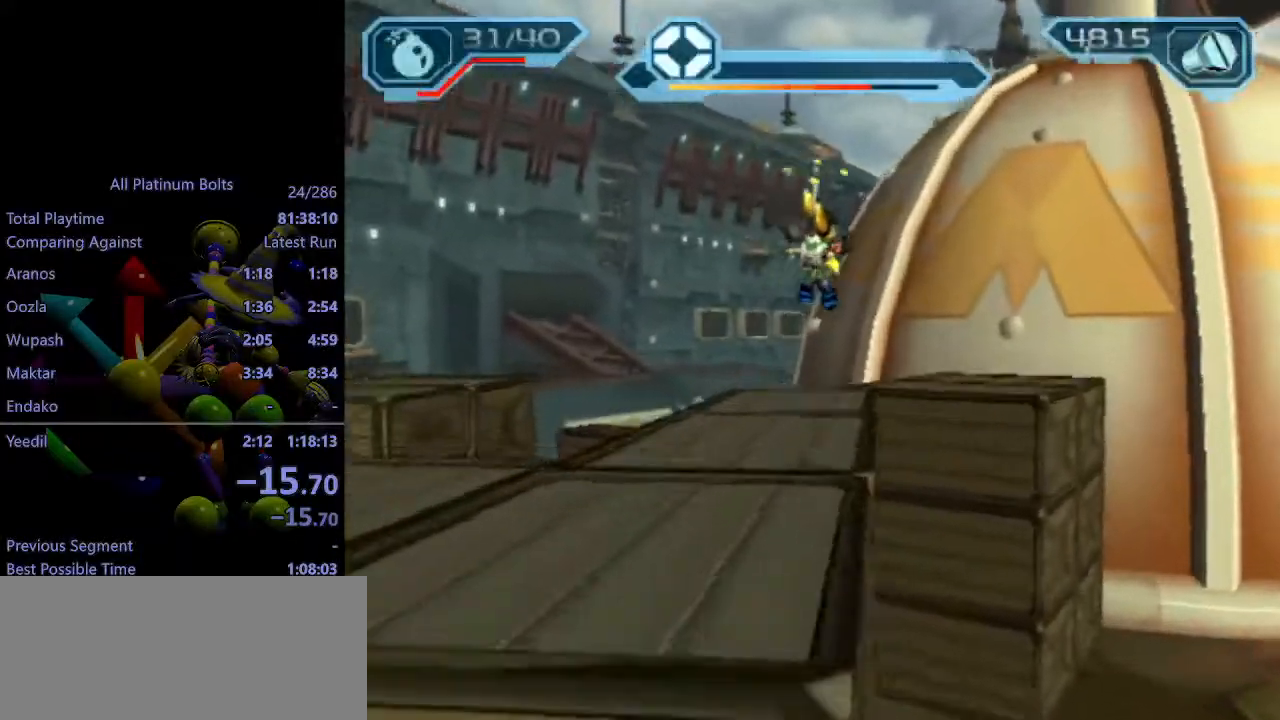
{"buttons": ["R2"], "left_stick": "up-right", "right_stick": "center", "events": [[300, "R2", "down"], [333, "right_stick", "center"]]}
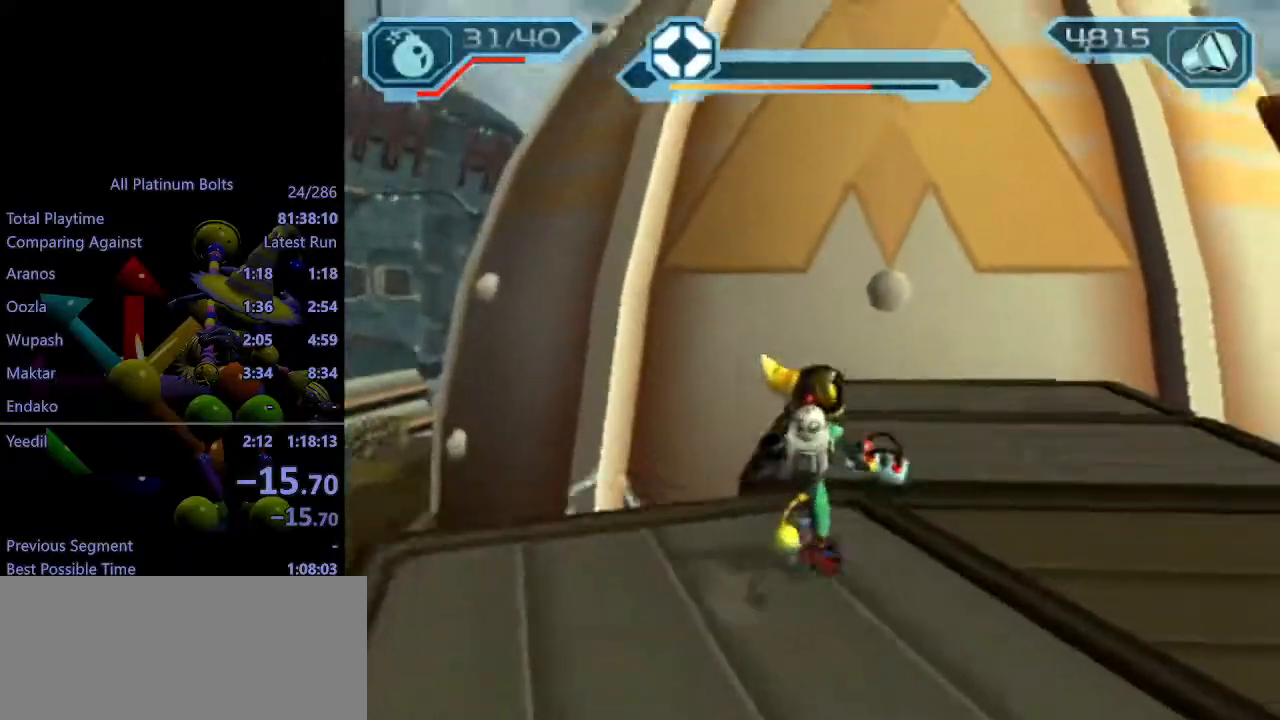
{"buttons": [], "left_stick": "up-right", "right_stick": "center", "events": [[50, "R1", "down"], [117, "R1", "up"], [150, "R1", "down"], [250, "R1", "up"], [300, "R2", "up"]]}
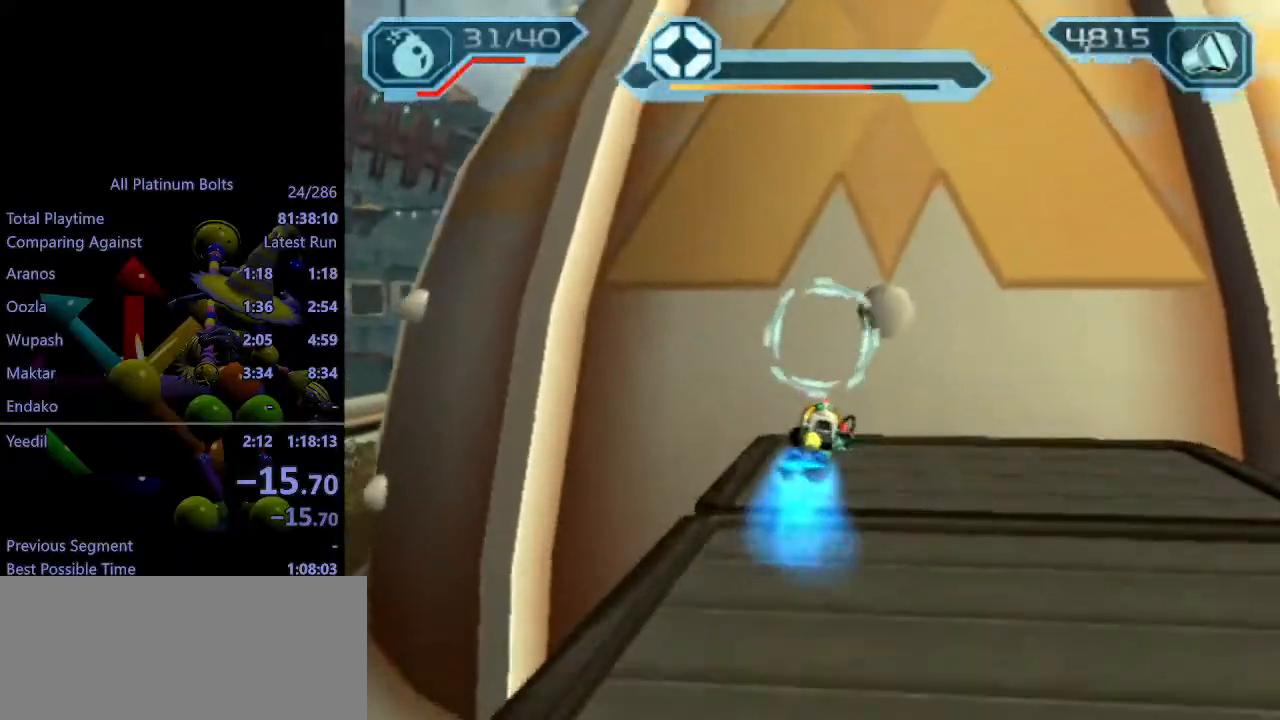
{"buttons": ["CIRCLE", "L1"], "left_stick": "up", "right_stick": "center", "events": [[150, "CIRCLE", "down"], [150, "L1", "down"], [150, "left_stick", "up"]]}
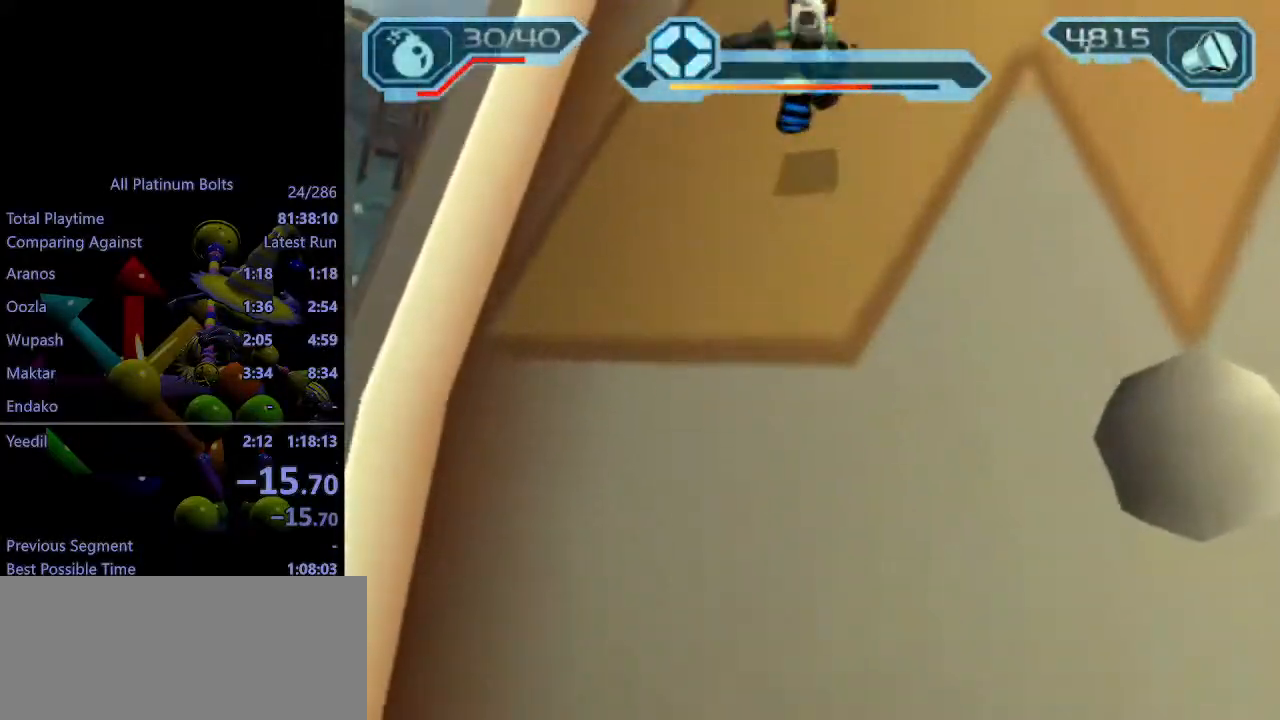
{"buttons": ["CROSS", "R1"], "left_stick": "up-right", "right_stick": "center", "events": [[217, "CIRCLE", "up"], [317, "CROSS", "down"], [317, "L1", "up"], [333, "R1", "down"], [333, "left_stick", "right"], [467, "left_stick", "up-right"]]}
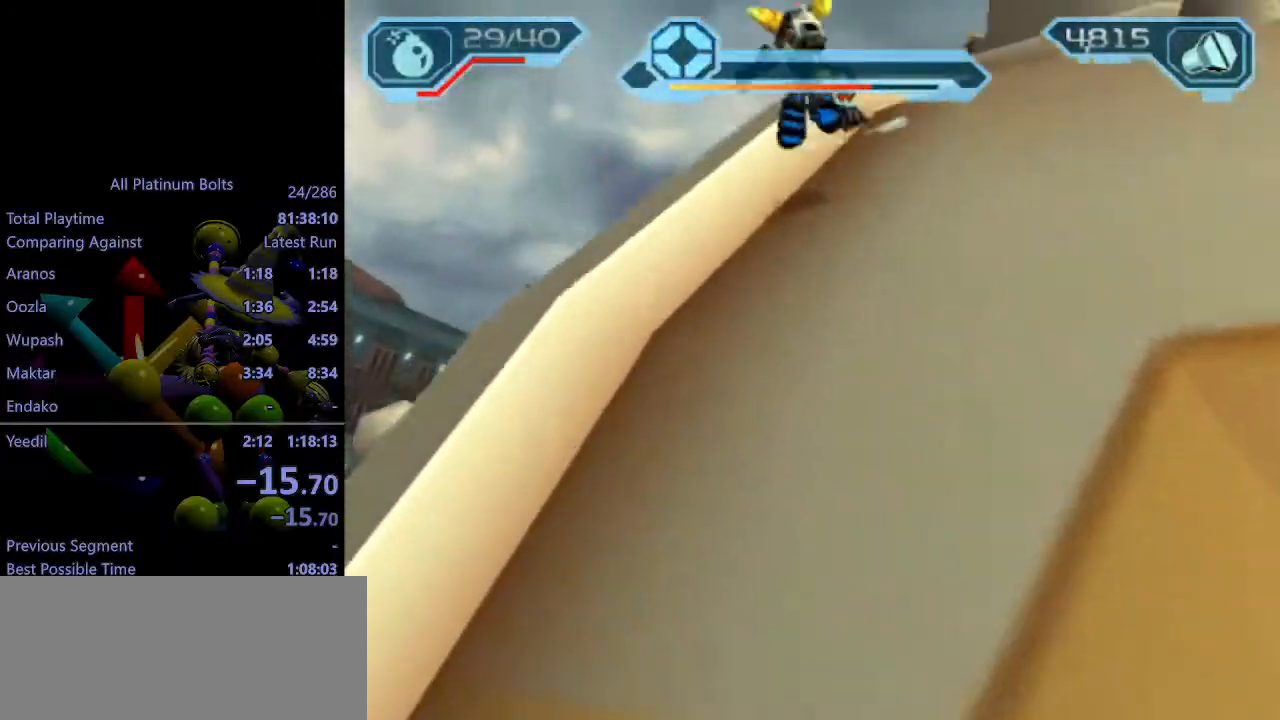
{"buttons": [], "left_stick": "up-right", "right_stick": "center", "events": [[33, "R1", "up"], [50, "CROSS", "up"], [267, "right_stick", "right"], [367, "right_stick", "center"]]}
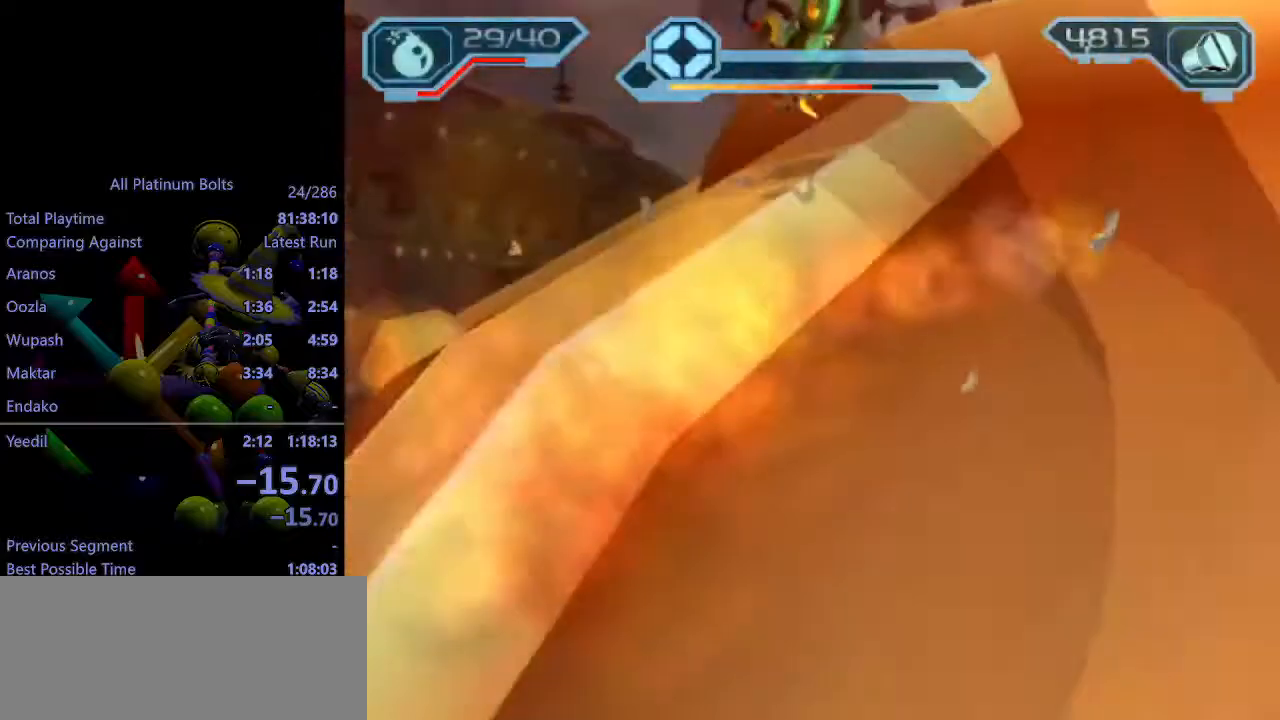
{"buttons": ["R2"], "left_stick": "up", "right_stick": "right", "events": [[50, "CROSS", "down"], [117, "CROSS", "up"], [283, "R2", "down"], [383, "left_stick", "up"], [433, "right_stick", "right"]]}
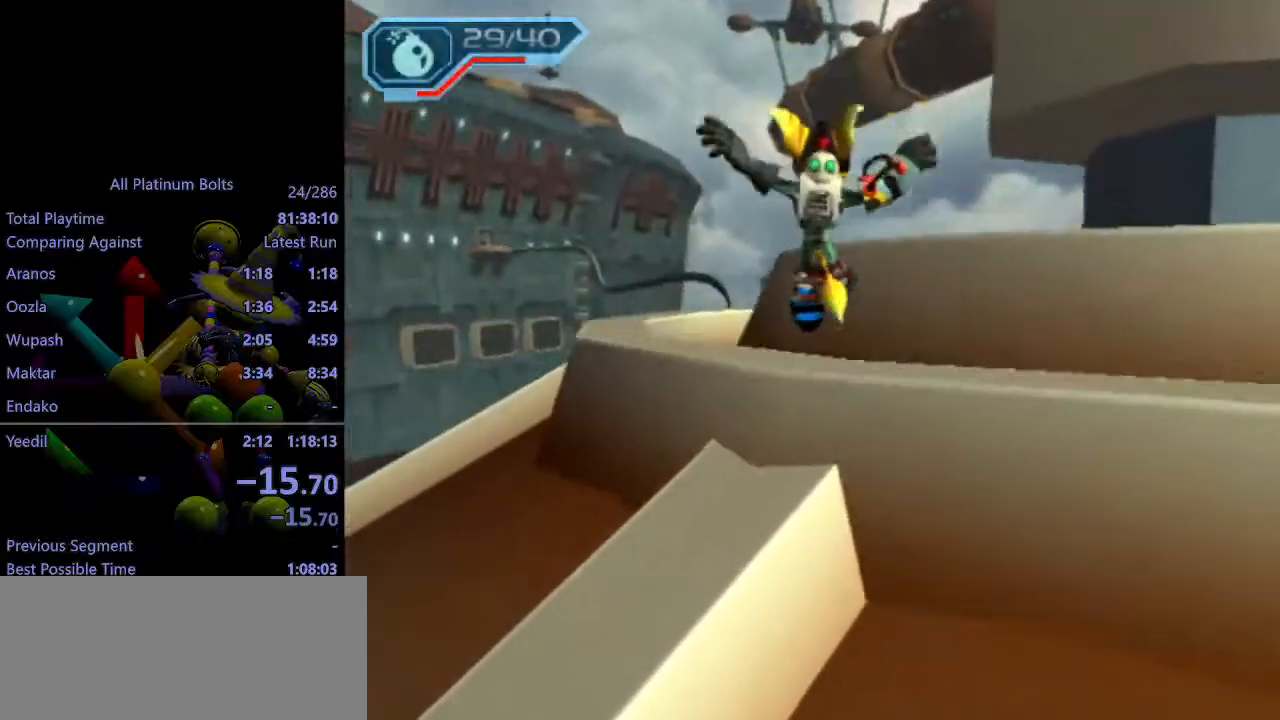
{"buttons": [], "left_stick": "up-left", "right_stick": "center", "events": [[17, "left_stick", "up-left"], [50, "right_stick", "center"], [200, "left_stick", "up"], [250, "R1", "down"], [300, "R1", "up"], [333, "R1", "down"], [417, "R1", "up"], [417, "left_stick", "up-left"], [450, "R2", "up"]]}
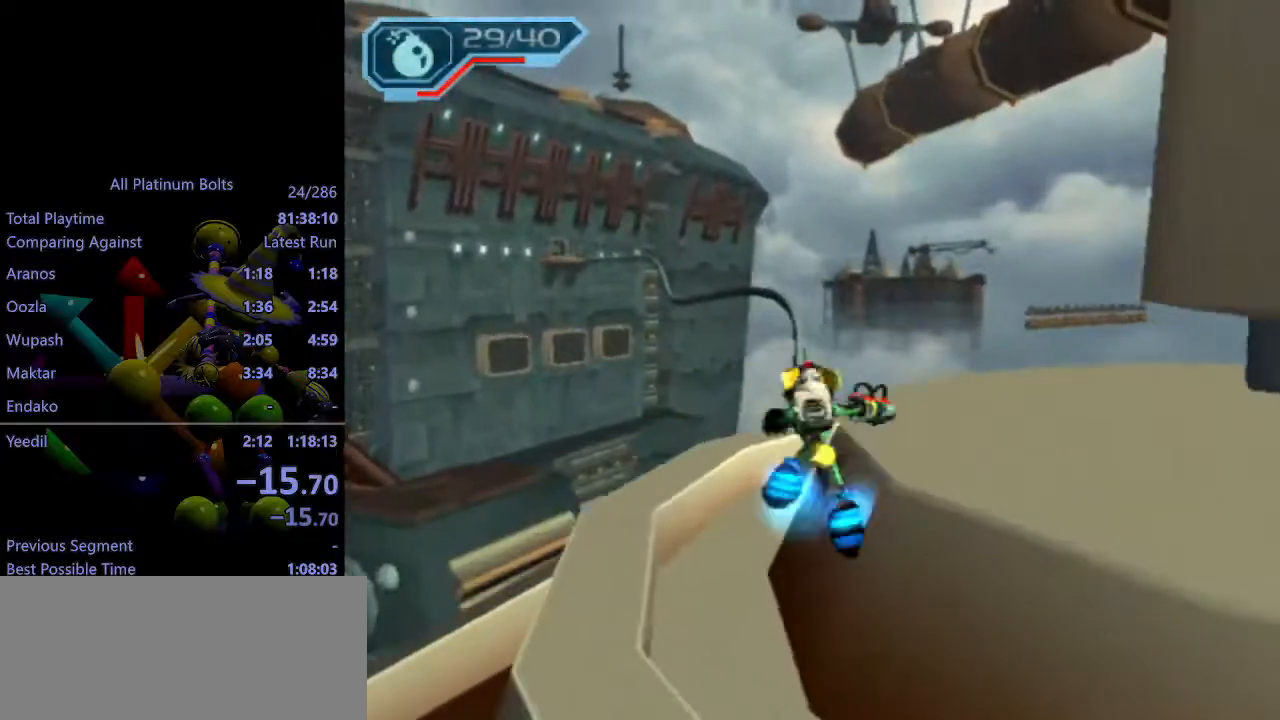
{"buttons": [], "left_stick": "up", "right_stick": "center", "events": [[350, "left_stick", "up"]]}
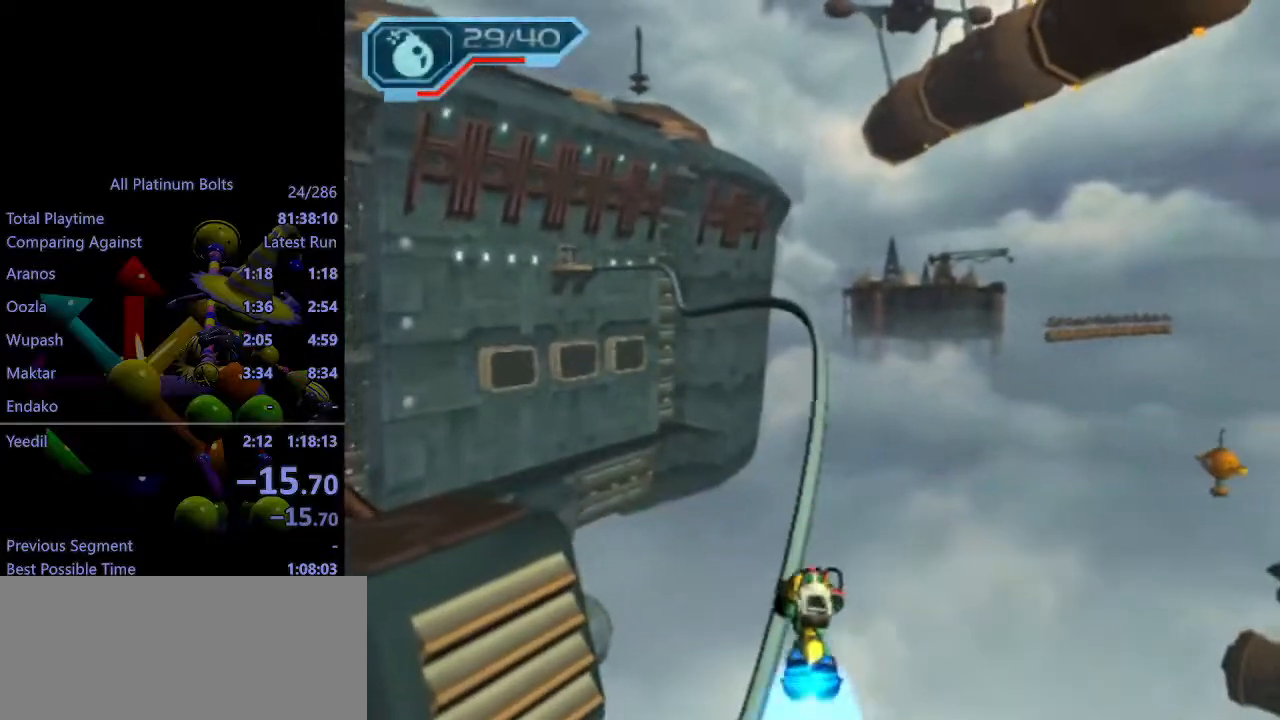
{"buttons": ["SQUARE", "L1"], "left_stick": "up", "right_stick": "center", "events": [[317, "L1", "down"], [317, "SQUARE", "down"], [383, "SQUARE", "up"], [433, "SQUARE", "down"]]}
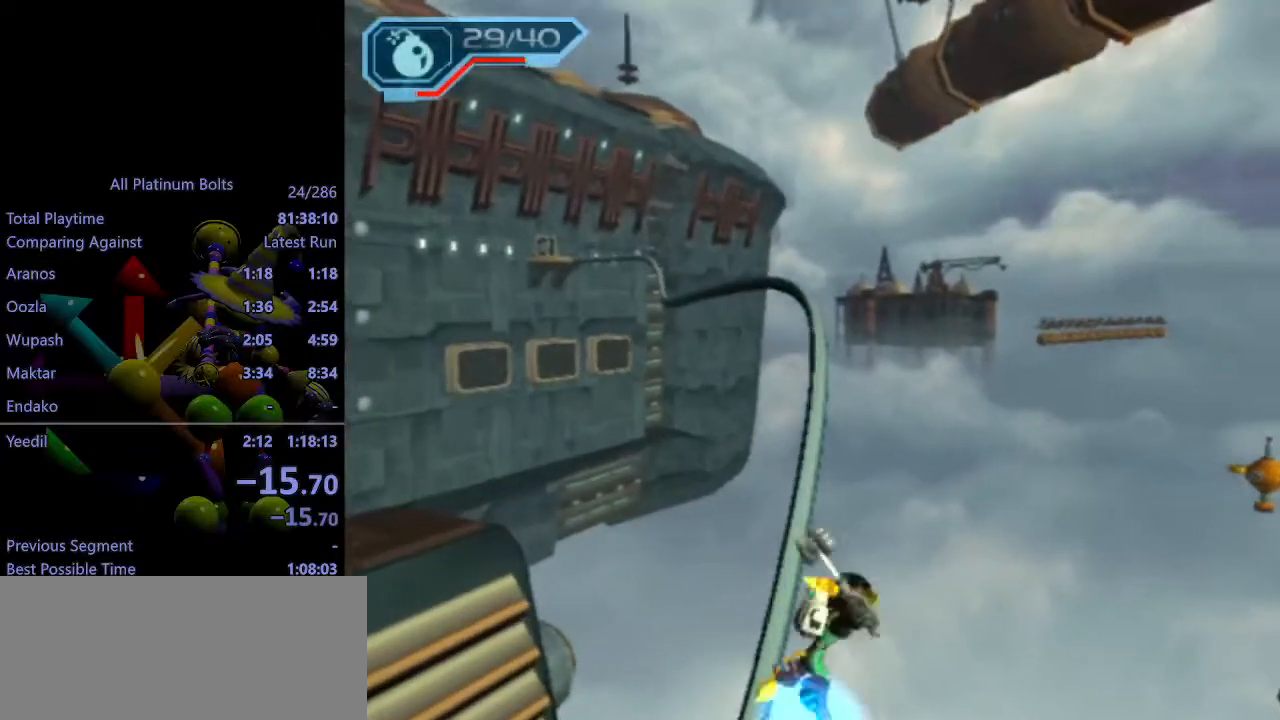
{"buttons": [], "left_stick": "center", "right_stick": "center", "events": [[50, "SQUARE", "up"], [233, "CROSS", "down"], [250, "R1", "down"], [367, "CROSS", "up"], [367, "L1", "up"], [367, "R1", "up"], [400, "left_stick", "center"], [417, "CIRCLE", "down"], [500, "CIRCLE", "up"]]}
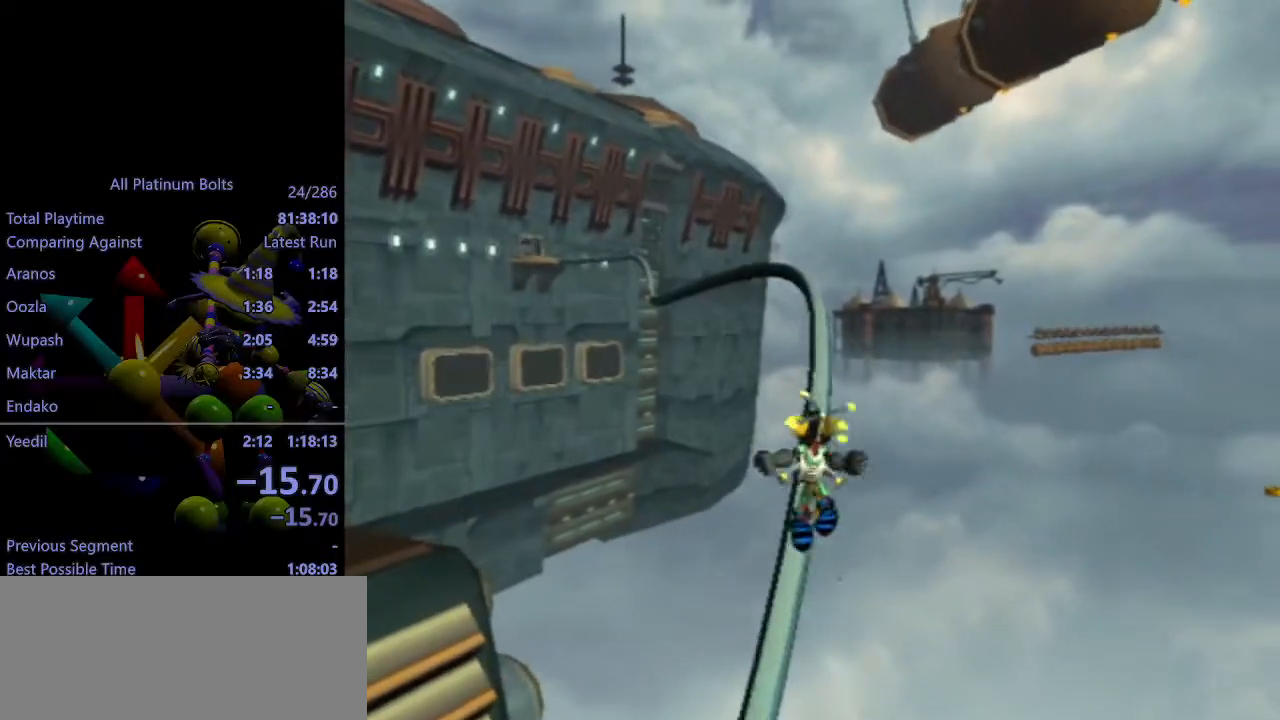
{"buttons": [], "left_stick": "up", "right_stick": "center", "events": [[67, "left_stick", "up"]]}
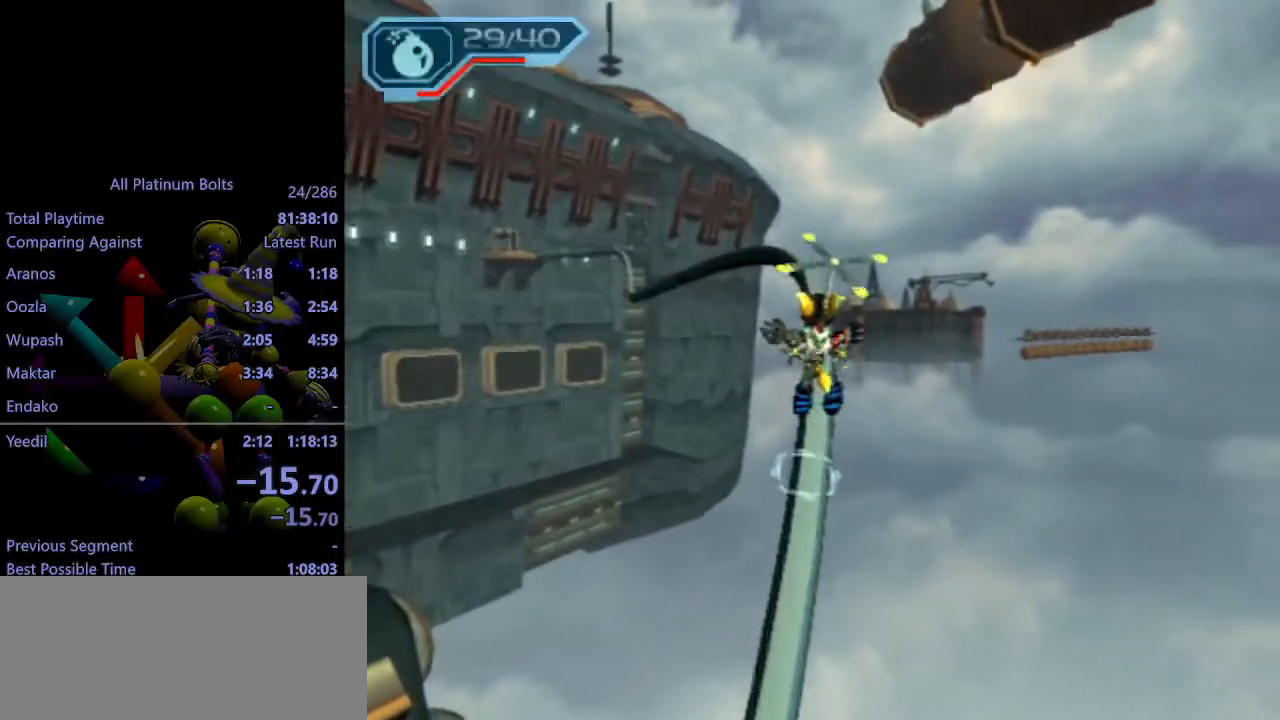
{"buttons": [], "left_stick": "up", "right_stick": "center", "events": [[100, "right_stick", "left"], [150, "right_stick", "center"]]}
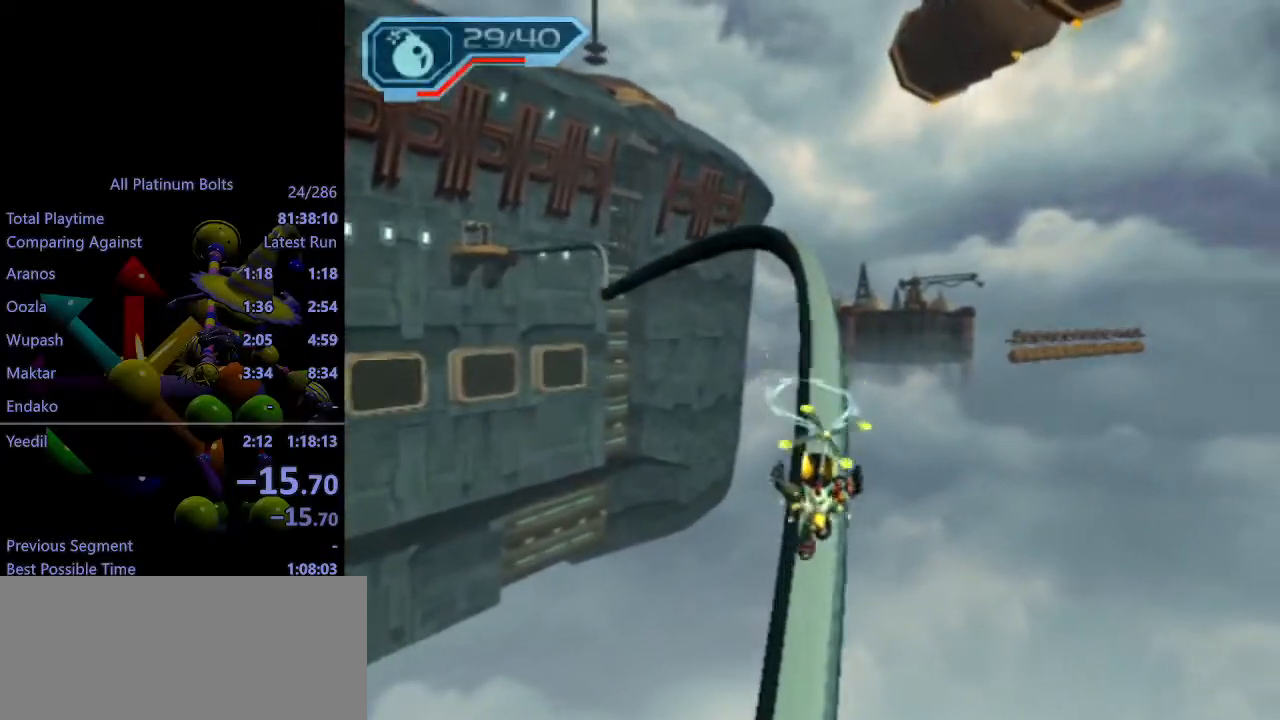
{"buttons": ["CROSS", "R1"], "left_stick": "up", "right_stick": "center", "events": [[83, "CROSS", "down"], [167, "R1", "down"], [250, "R1", "up"], [300, "R1", "down"], [383, "R1", "up"], [450, "R1", "down"]]}
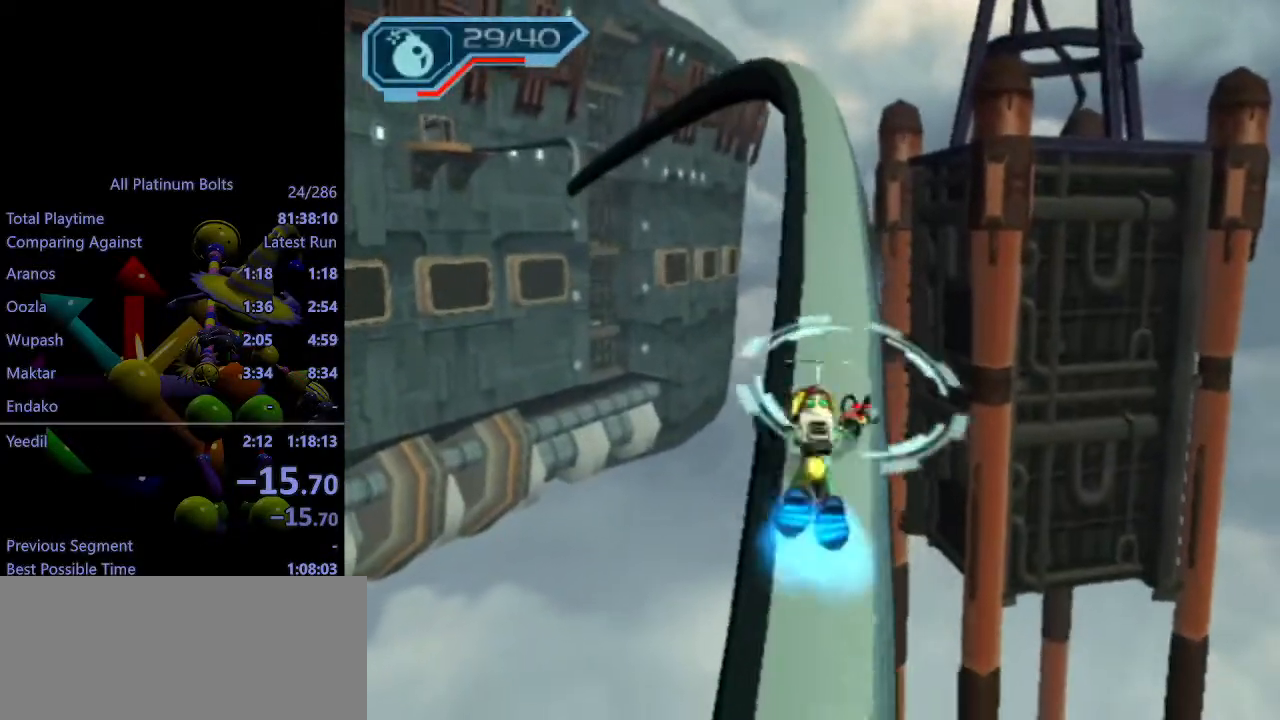
{"buttons": [], "left_stick": "center", "right_stick": "center", "events": [[33, "R1", "up"], [50, "R1", "down"], [167, "R1", "up"], [167, "left_stick", "up-left"], [233, "CROSS", "up"], [300, "L1", "down"], [333, "CIRCLE", "down"], [383, "L1", "up"], [417, "CIRCLE", "up"], [417, "left_stick", "center"]]}
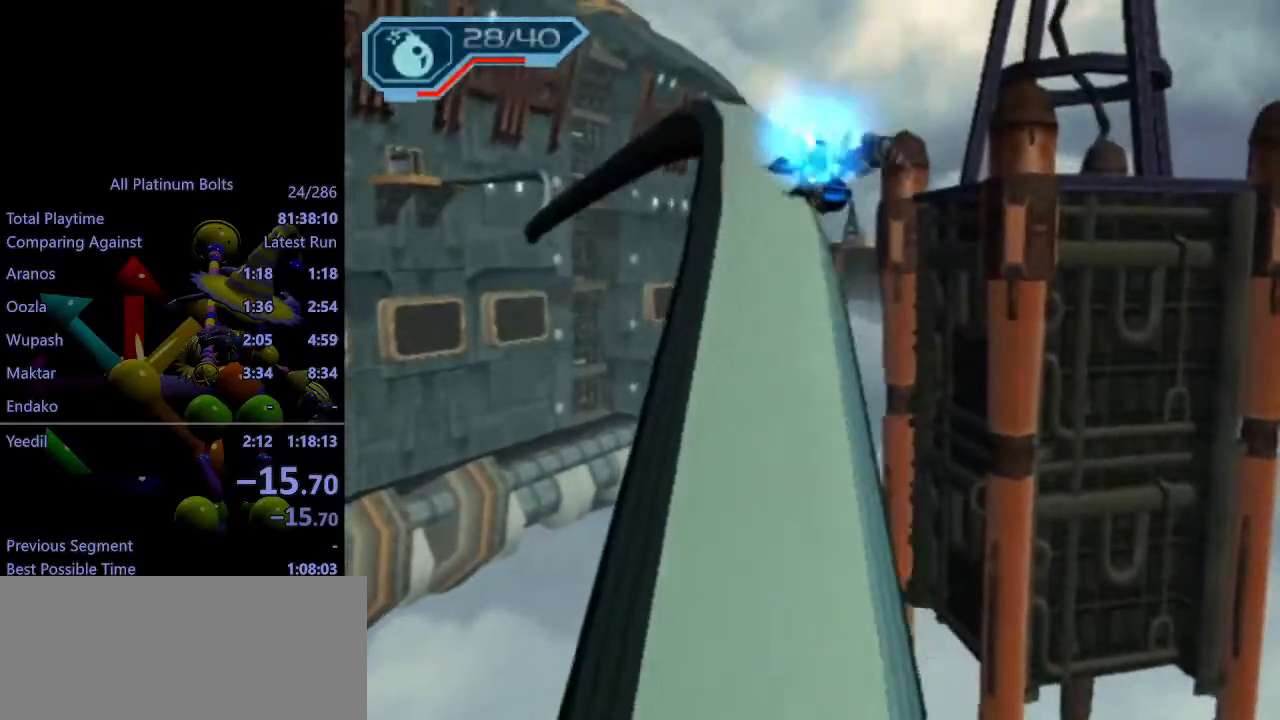
{"buttons": [], "left_stick": "up-left", "right_stick": "center", "events": [[17, "R1", "down"], [50, "CROSS", "down"], [83, "CROSS", "up"], [167, "CROSS", "down"], [267, "CROSS", "up"], [300, "CROSS", "down"], [400, "CROSS", "up"], [400, "left_stick", "up-left"], [417, "R1", "up"]]}
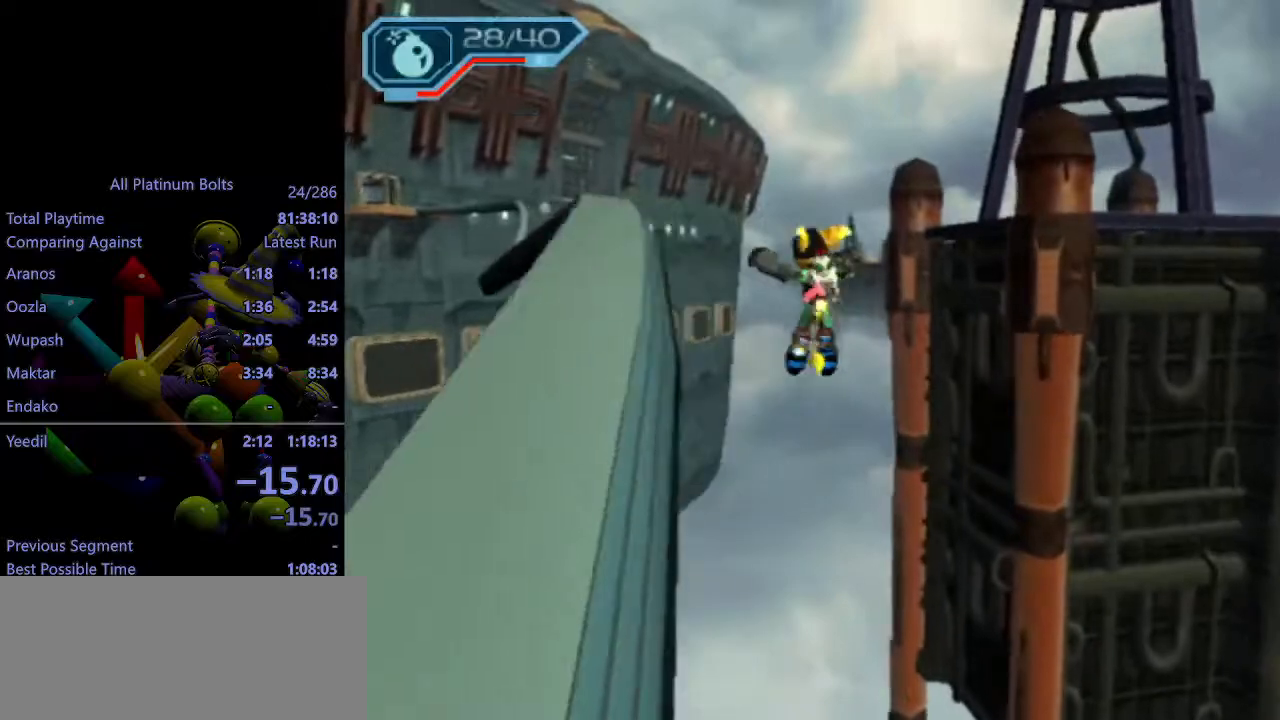
{"buttons": ["CROSS", "R1"], "left_stick": "left", "right_stick": "center", "events": [[183, "left_stick", "left"], [350, "R1", "down"], [367, "CROSS", "down"]]}
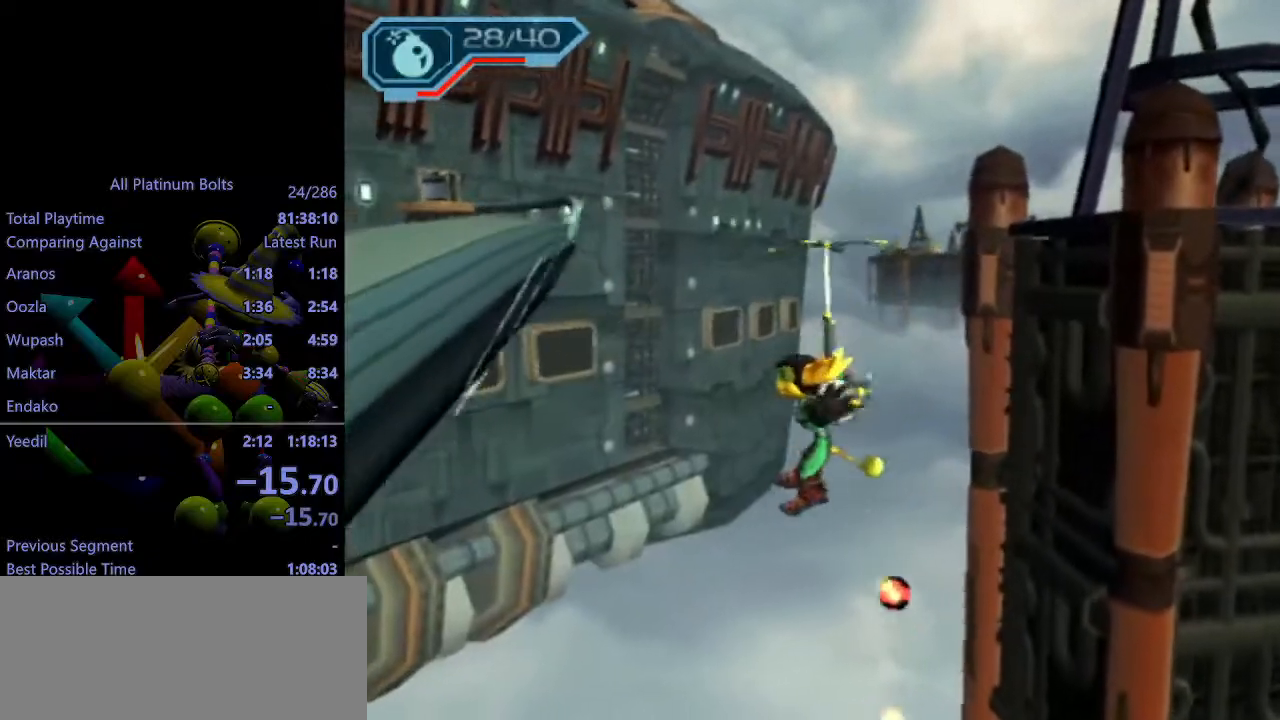
{"buttons": ["CROSS", "R1"], "left_stick": "up-left", "right_stick": "center", "events": [[500, "left_stick", "up-left"]]}
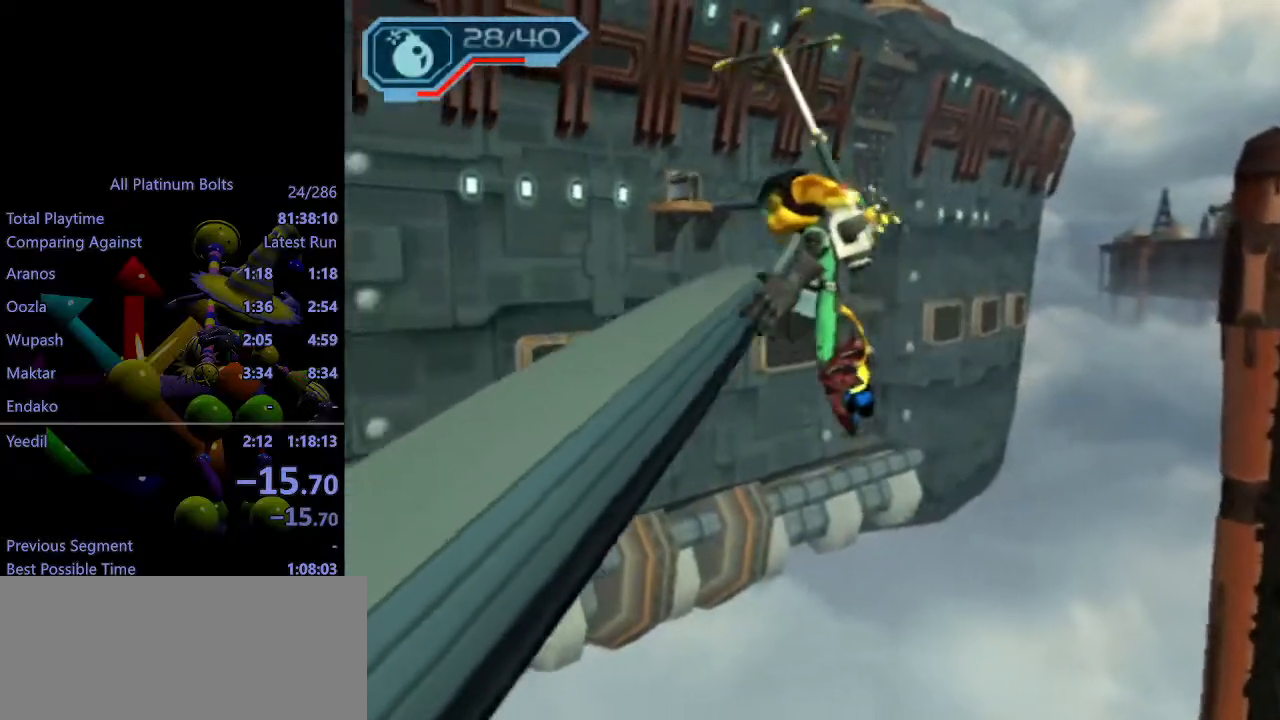
{"buttons": ["CROSS", "R1"], "left_stick": "up", "right_stick": "center", "events": [[300, "left_stick", "up"]]}
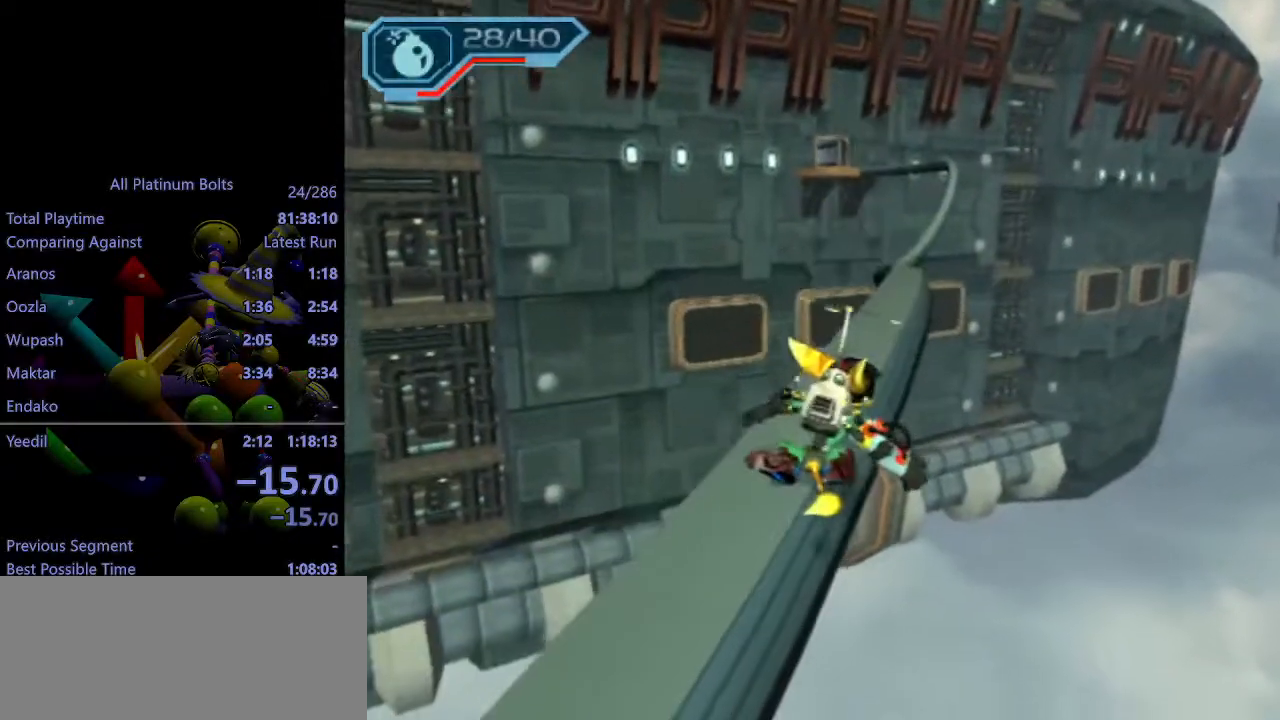
{"buttons": [], "left_stick": "up-right", "right_stick": "center", "events": [[17, "CROSS", "up"], [67, "CROSS", "down"], [217, "CROSS", "up"], [250, "left_stick", "up-right"], [267, "R1", "up"]]}
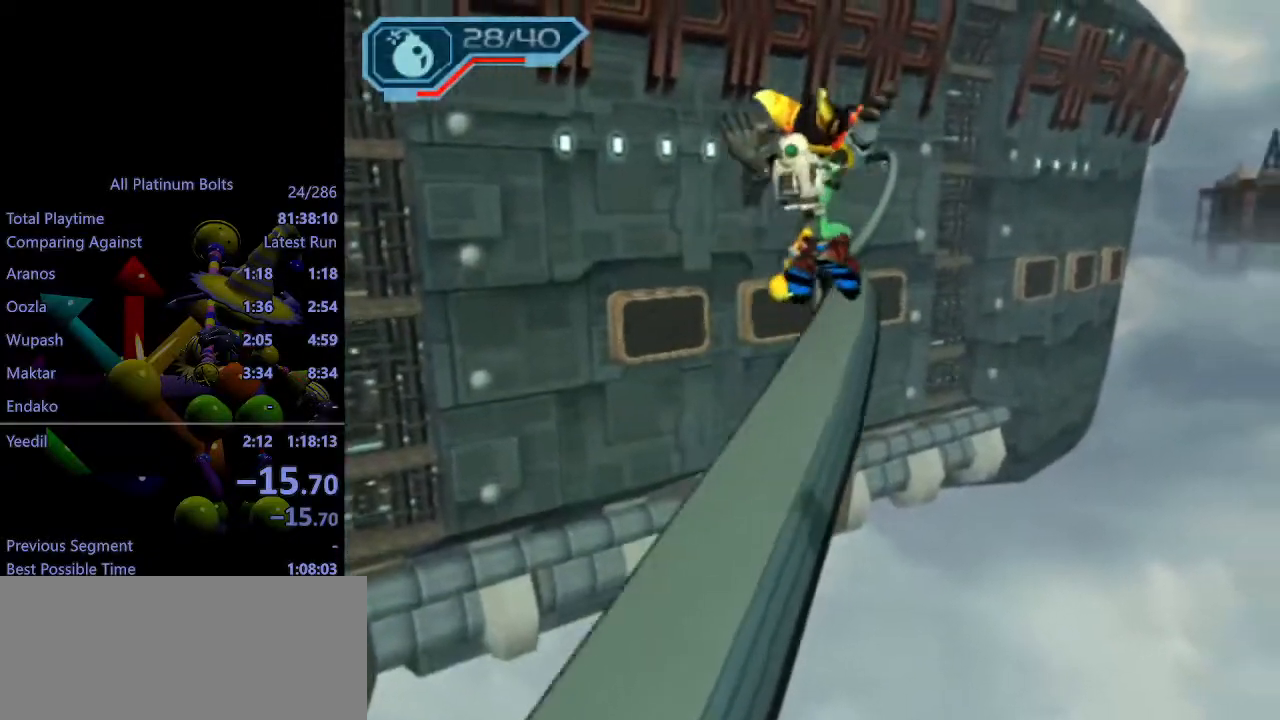
{"buttons": [], "left_stick": "up", "right_stick": "center", "events": [[133, "left_stick", "up"]]}
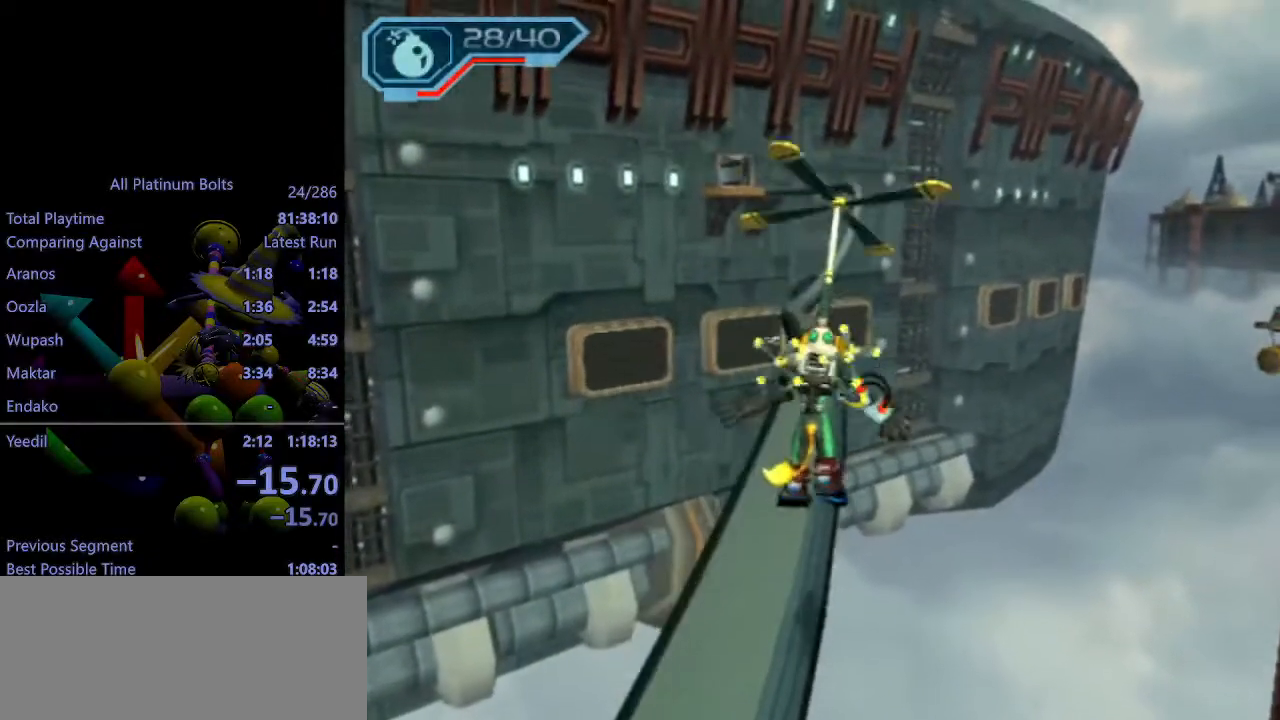
{"buttons": [], "left_stick": "up", "right_stick": "center", "events": []}
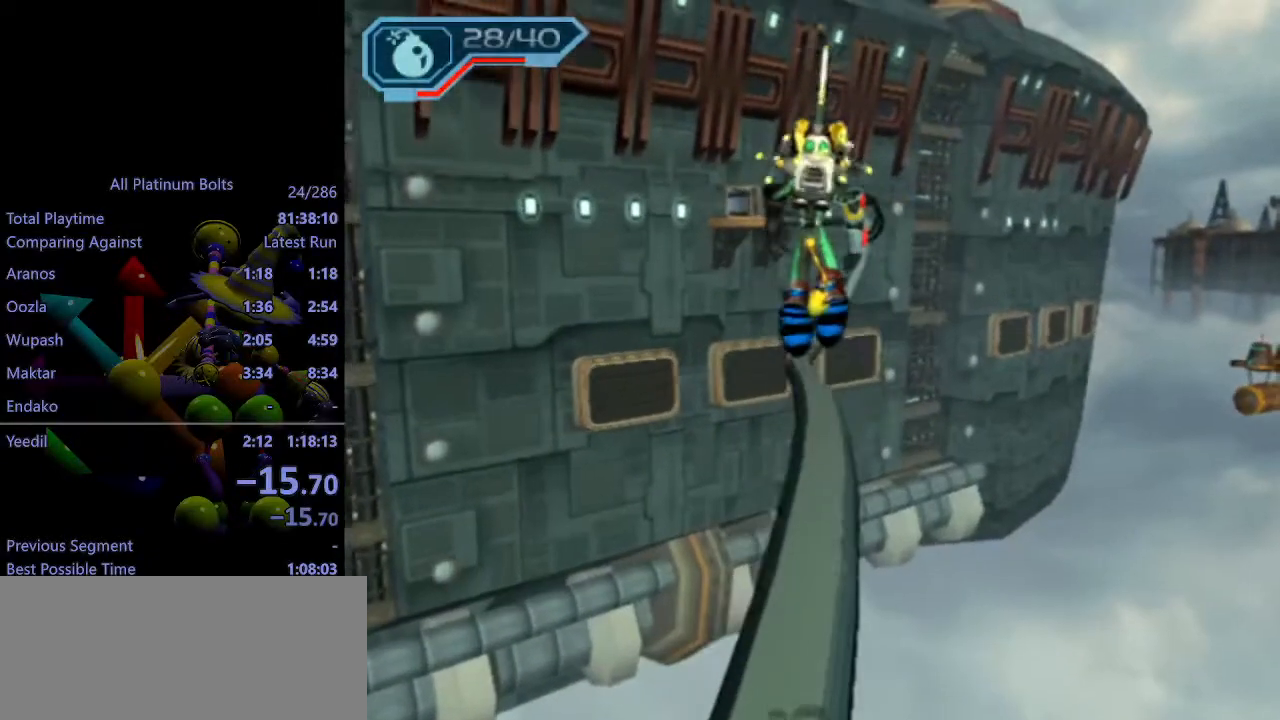
{"buttons": ["CROSS", "R1"], "left_stick": "up", "right_stick": "center", "events": [[400, "CROSS", "down"], [467, "R1", "down"]]}